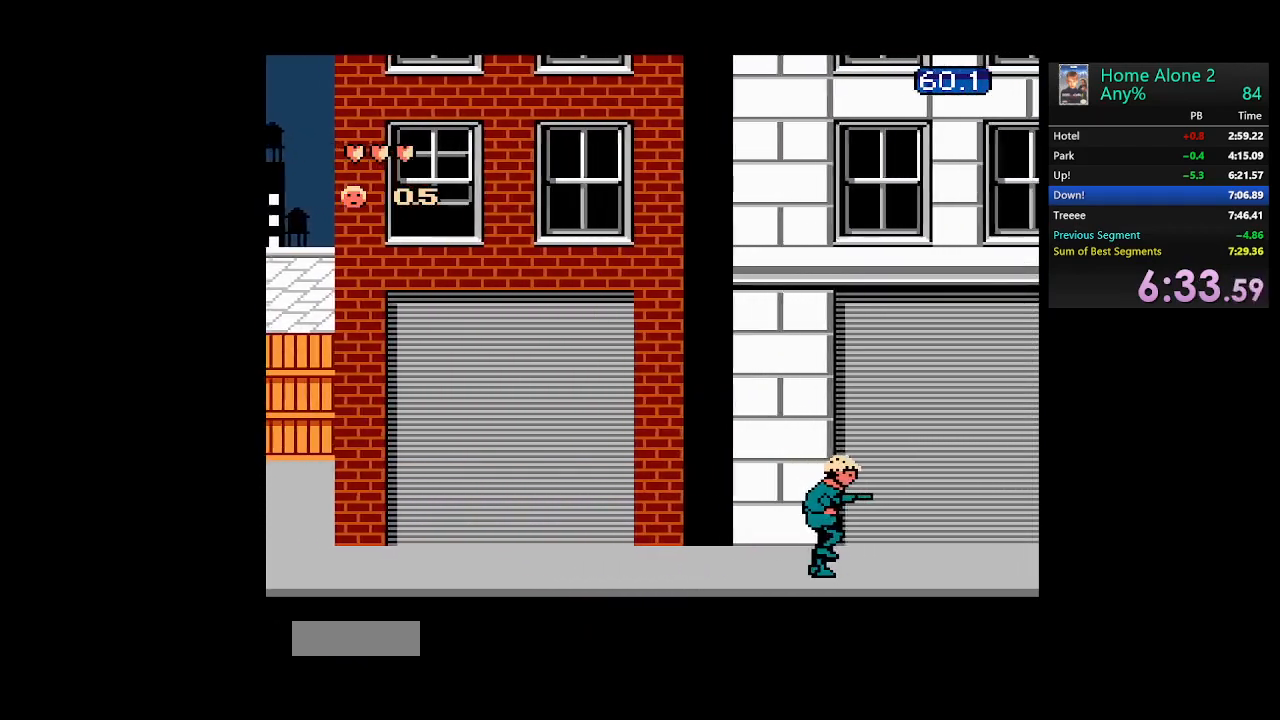
Gameplay with a controller (Nintendo layout); each line is a JSON object with the inputs held at the frame after it. "events" lists button and stick changes between this image and that frame as [ms after this image, input, new state], when the widget could be followed in between. Not read: L3 R3.
{"buttons": ["DPAD_DOWN", "DPAD_RIGHT"], "events": [[333, "DPAD_DOWN", "down"]]}
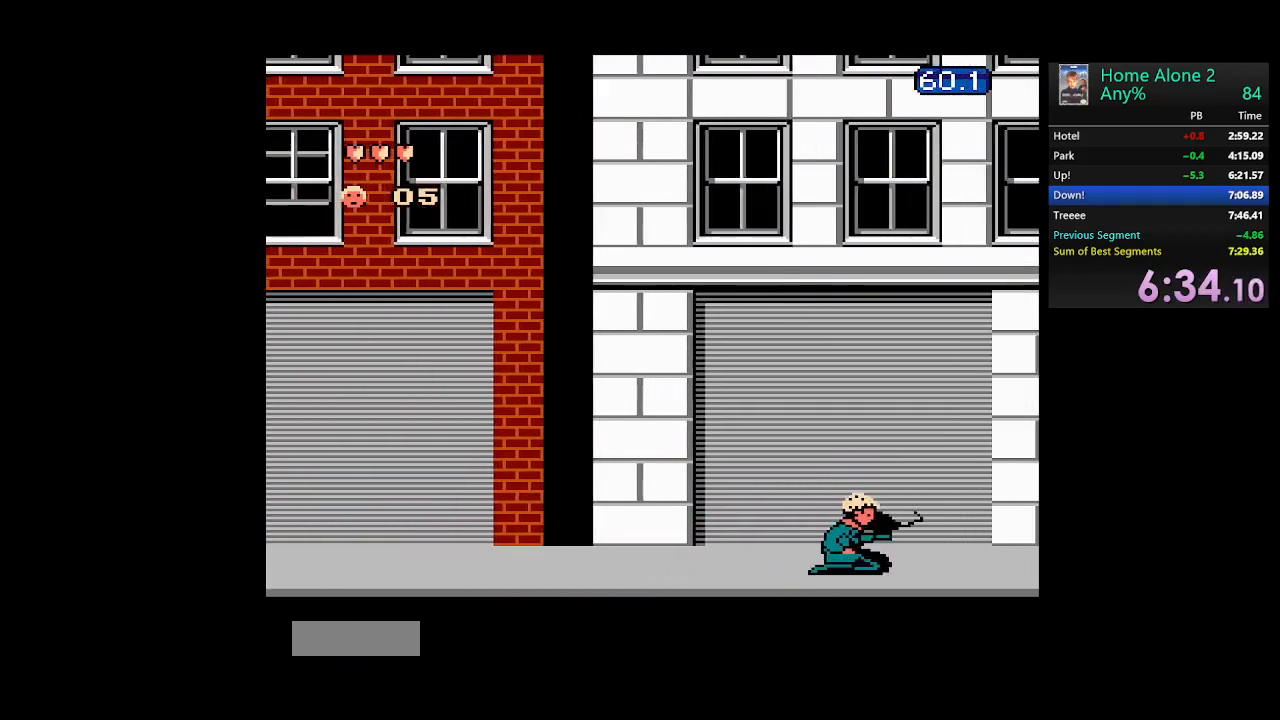
{"buttons": ["DPAD_RIGHT"], "events": [[33, "DPAD_DOWN", "up"]]}
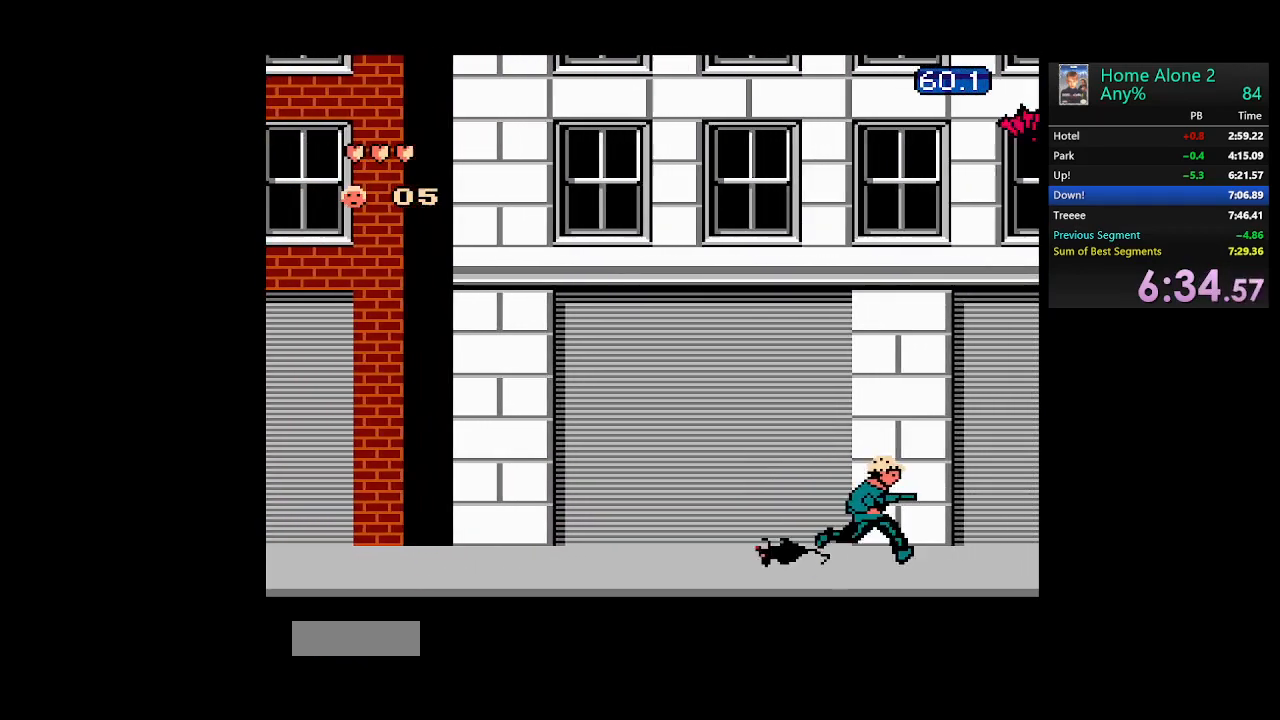
{"buttons": ["DPAD_RIGHT"], "events": []}
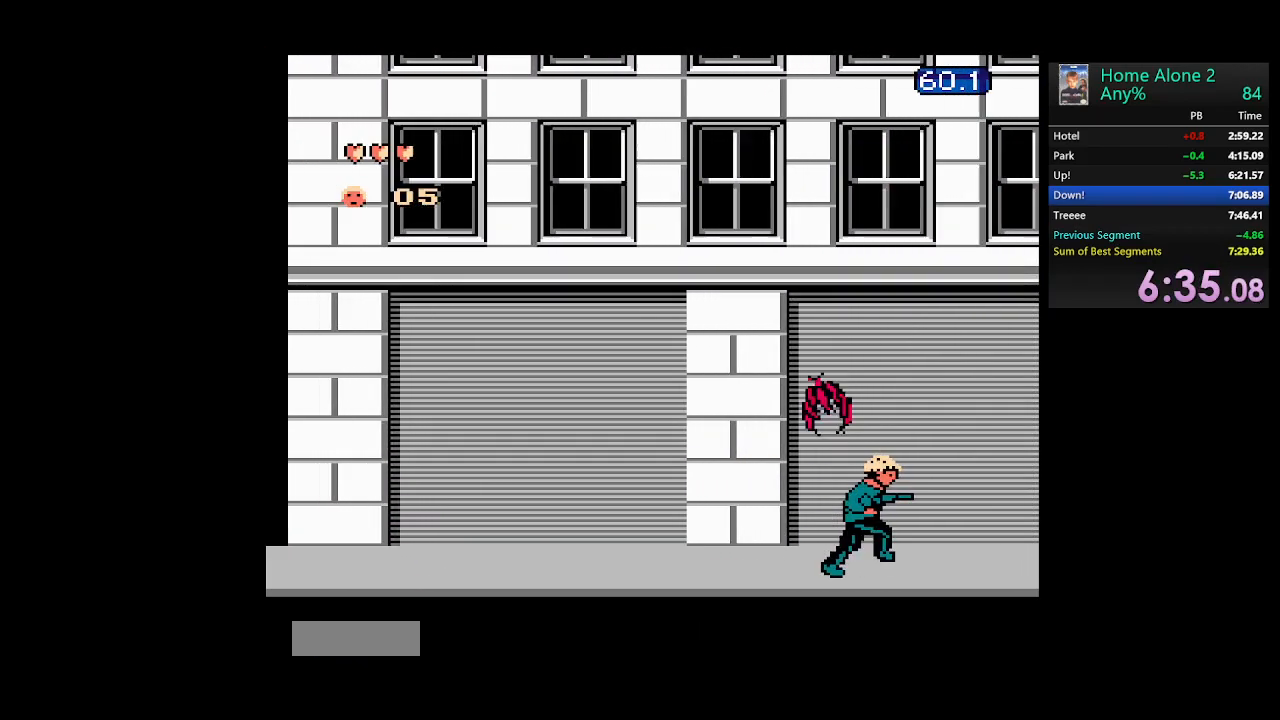
{"buttons": ["DPAD_RIGHT"], "events": []}
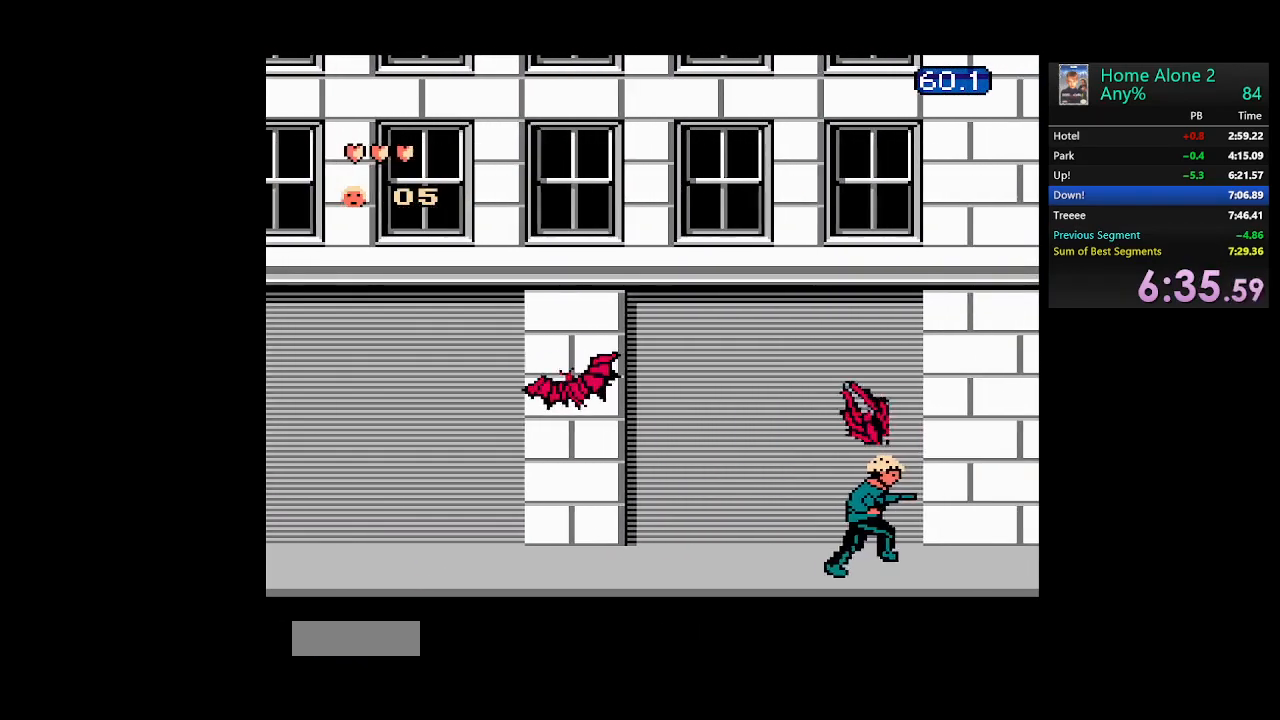
{"buttons": ["DPAD_RIGHT"], "events": []}
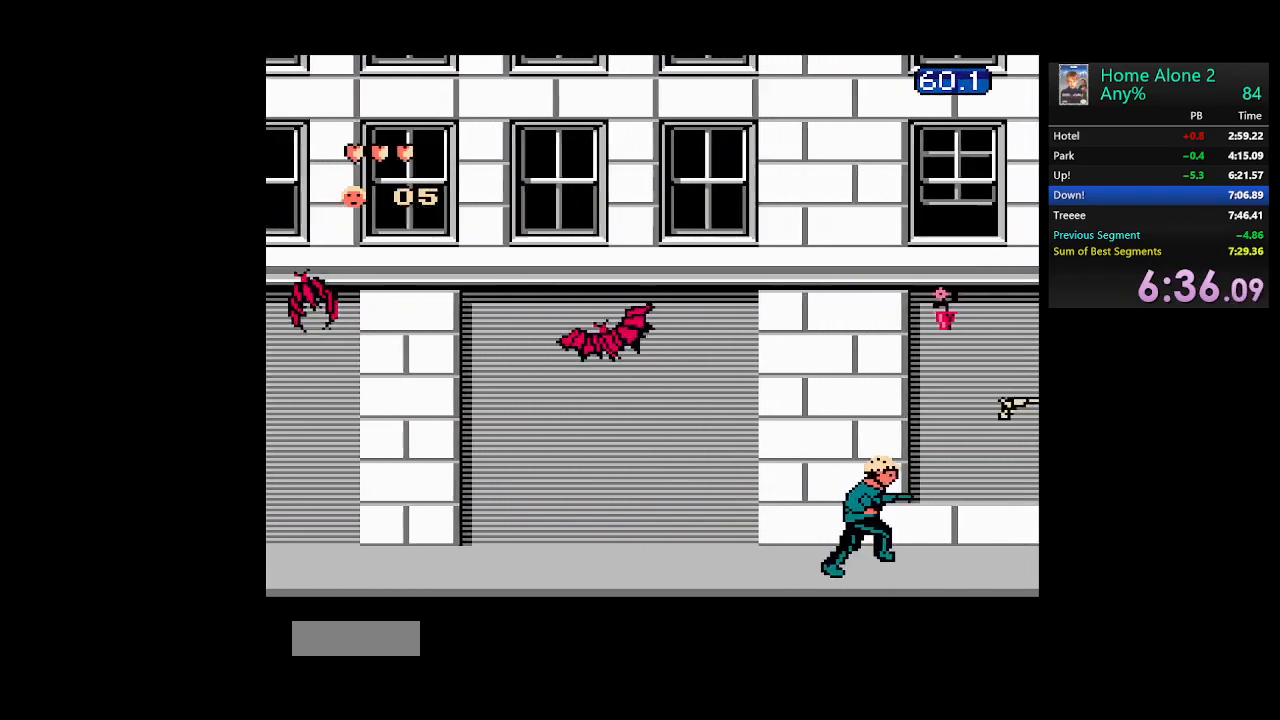
{"buttons": ["DPAD_RIGHT"], "events": []}
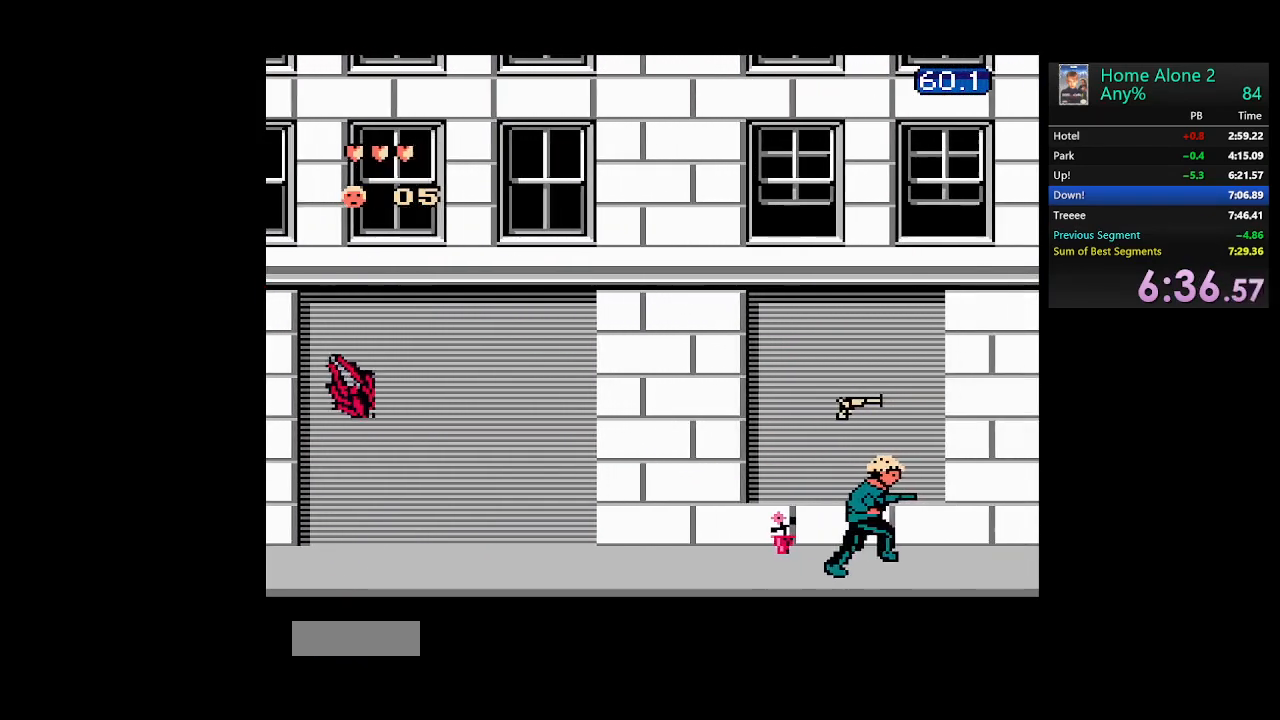
{"buttons": ["DPAD_RIGHT"], "events": []}
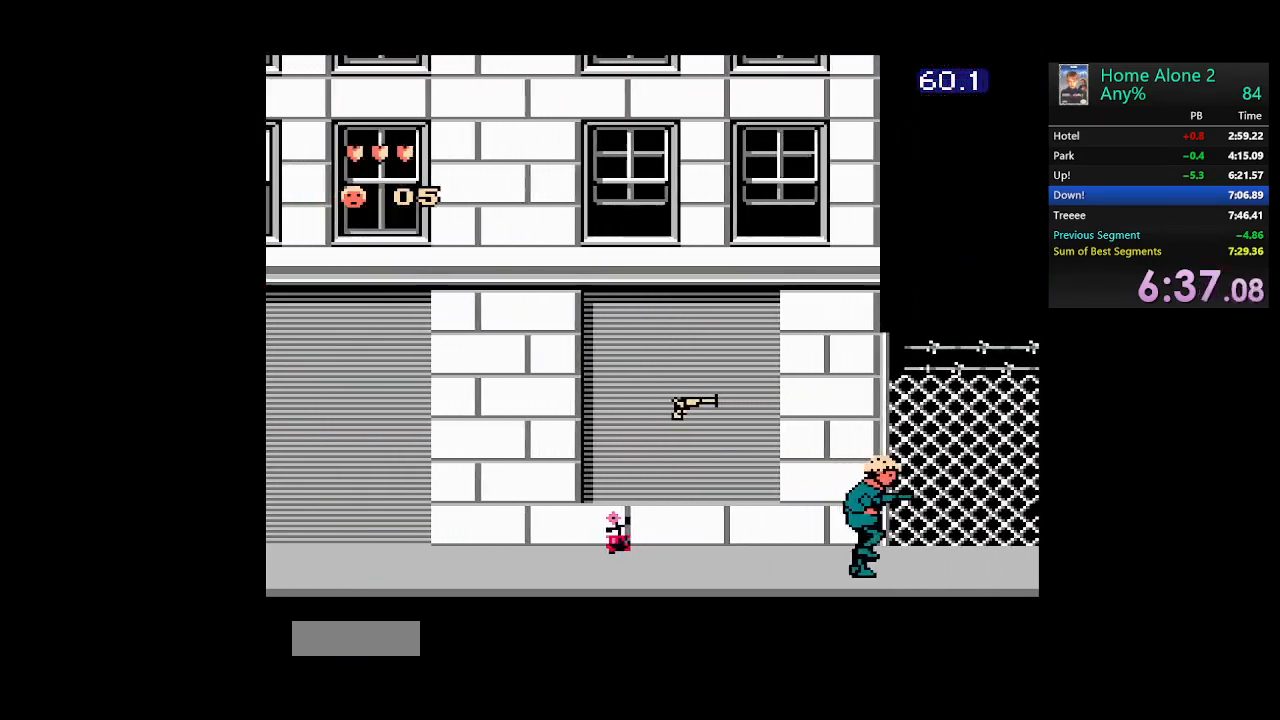
{"buttons": ["DPAD_RIGHT"], "events": []}
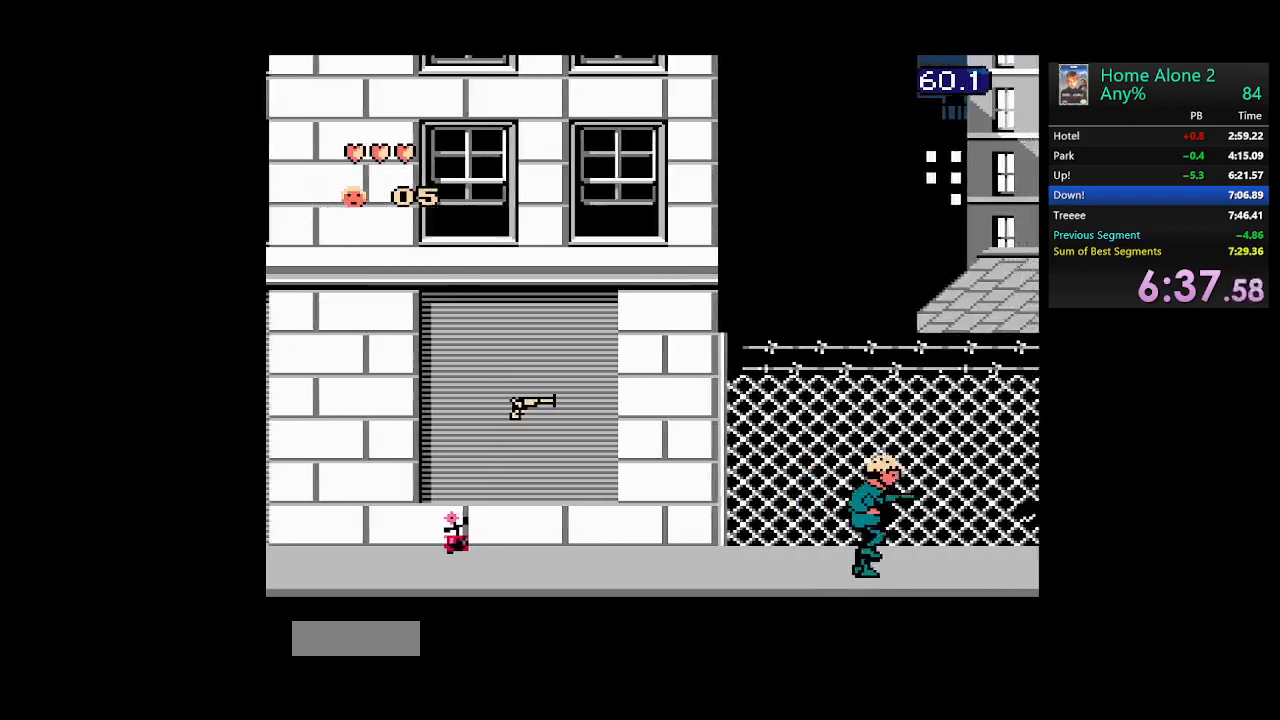
{"buttons": ["DPAD_RIGHT"], "events": []}
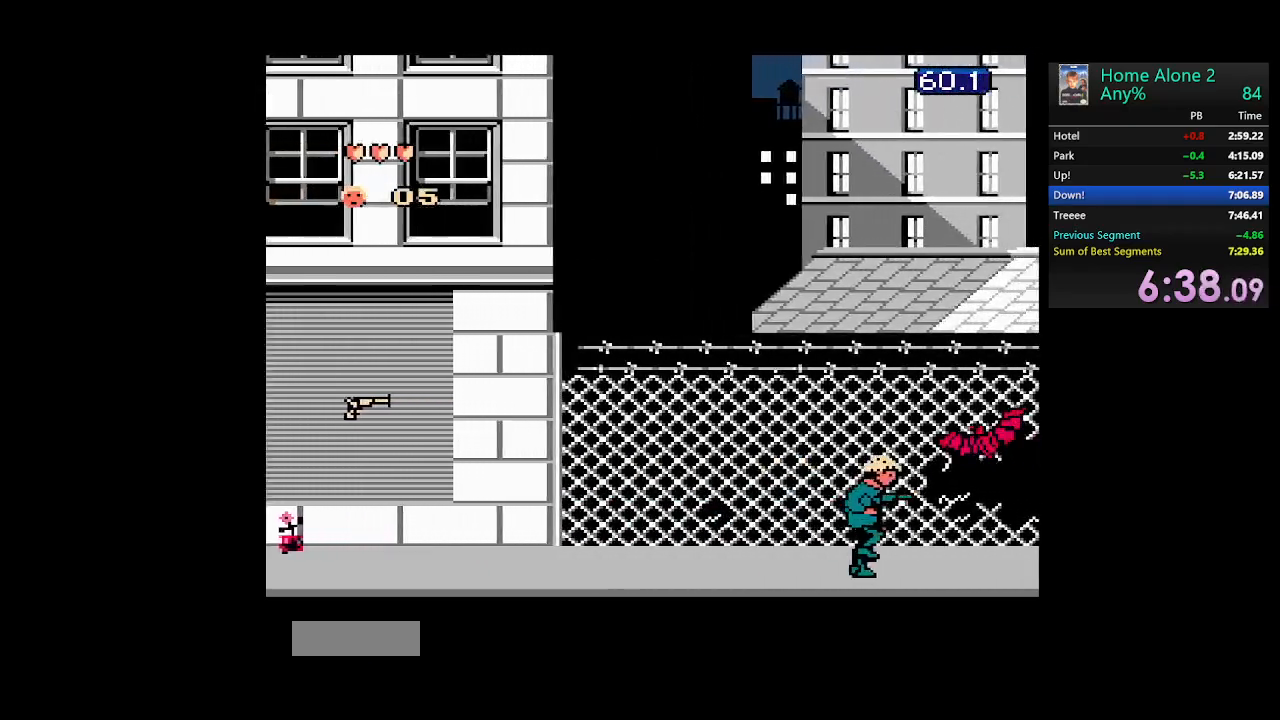
{"buttons": ["DPAD_RIGHT"], "events": []}
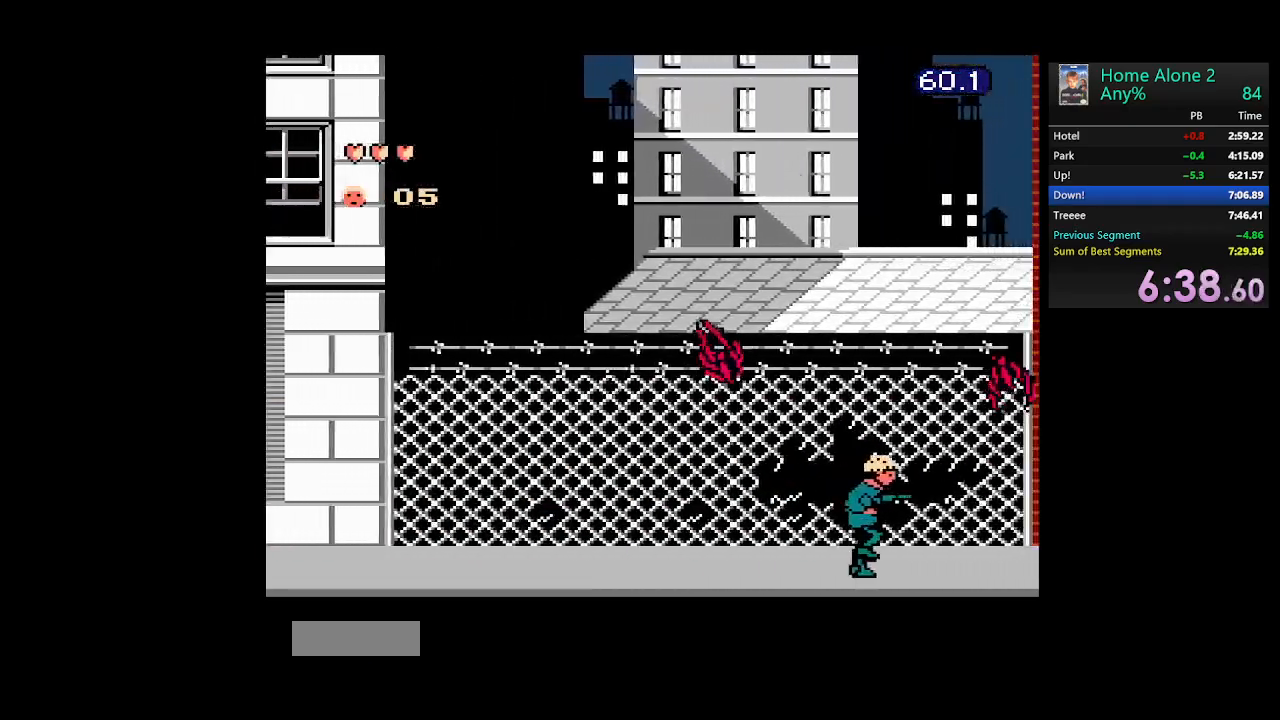
{"buttons": ["DPAD_RIGHT"], "events": []}
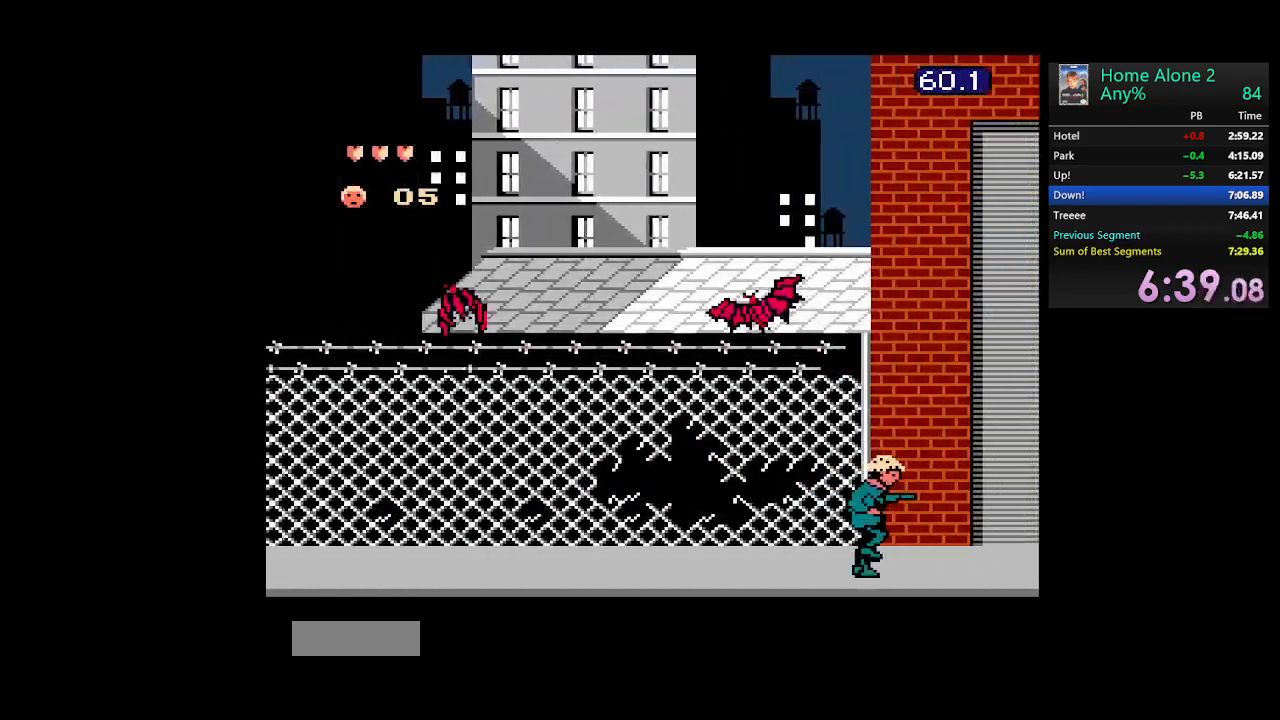
{"buttons": ["DPAD_RIGHT"], "events": []}
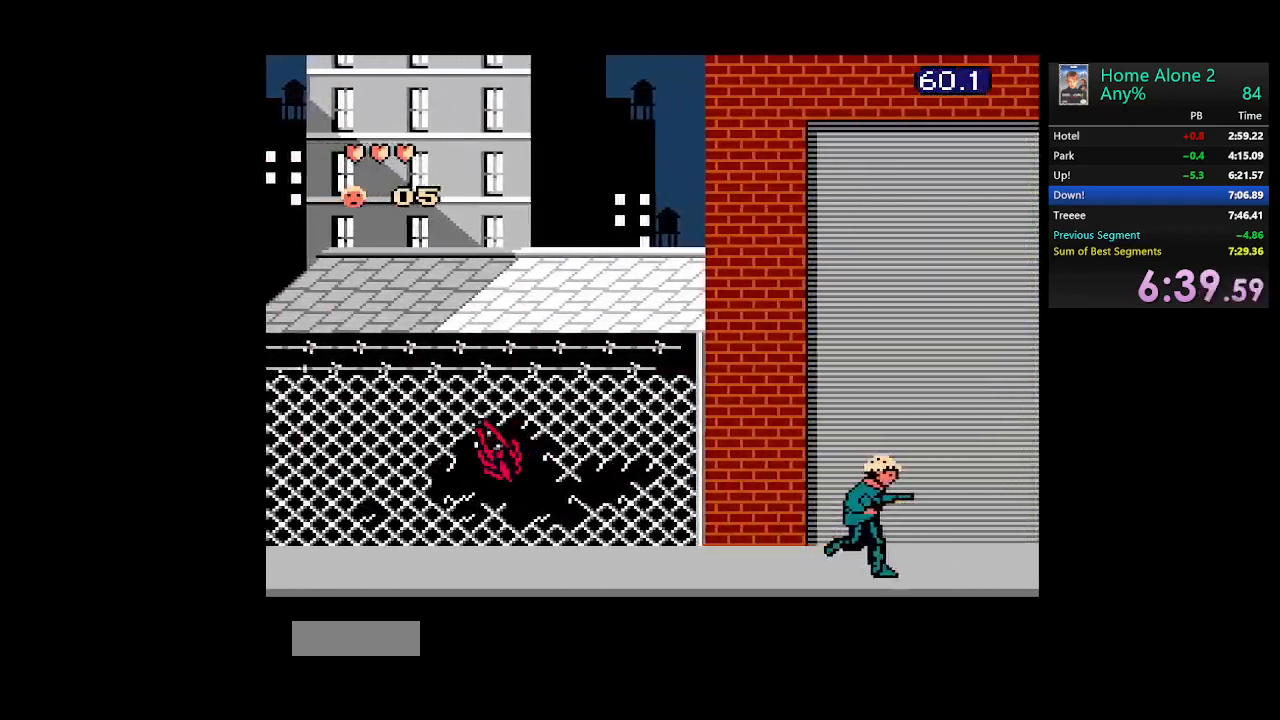
{"buttons": ["DPAD_RIGHT"], "events": []}
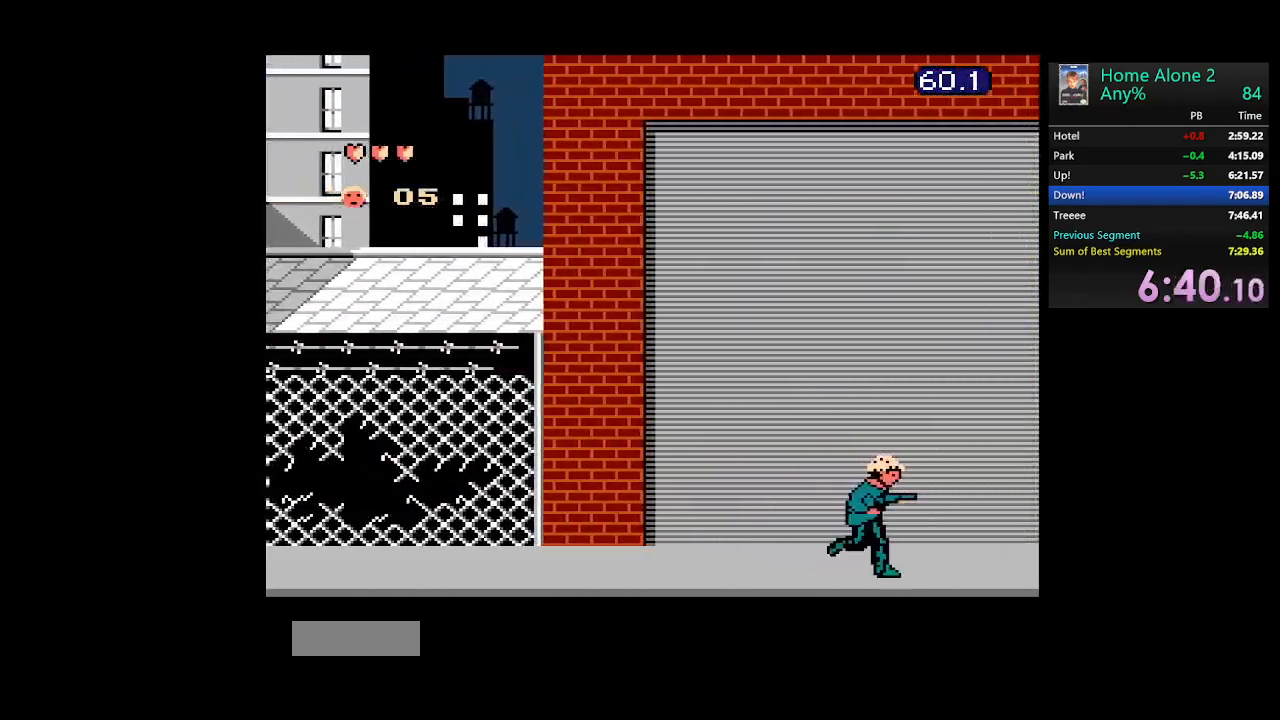
{"buttons": ["DPAD_RIGHT"], "events": []}
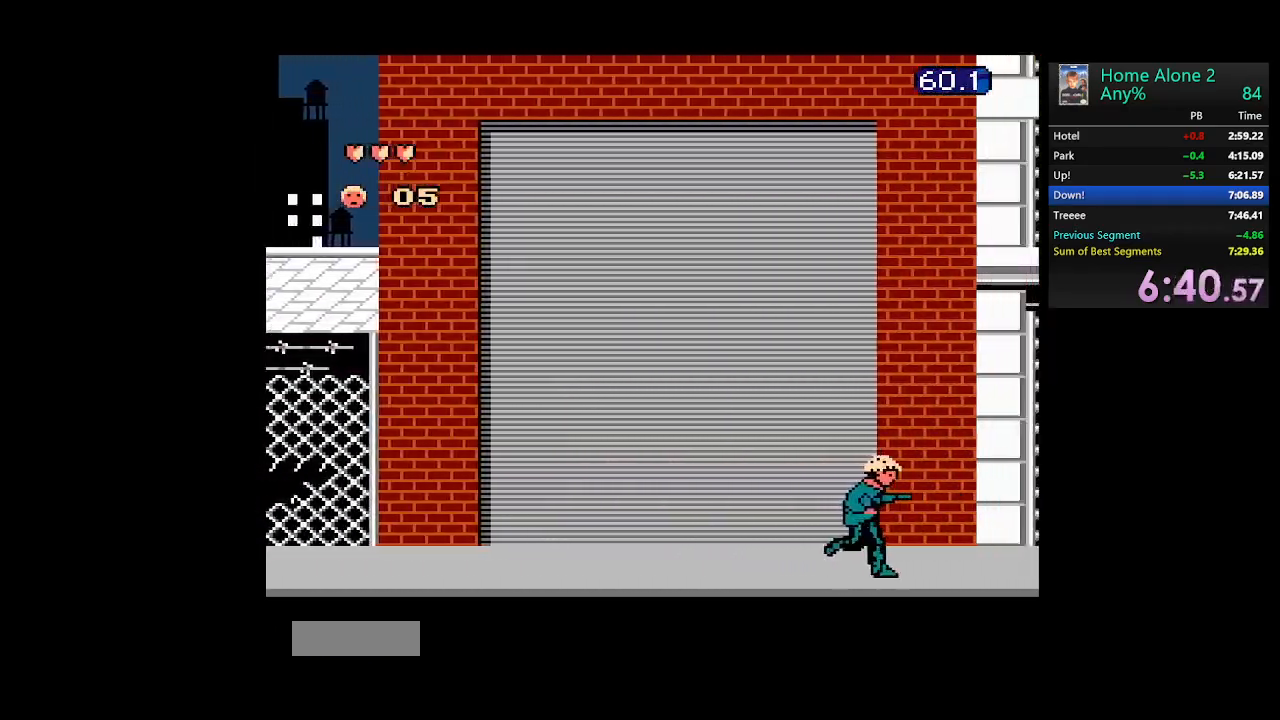
{"buttons": ["DPAD_RIGHT"], "events": []}
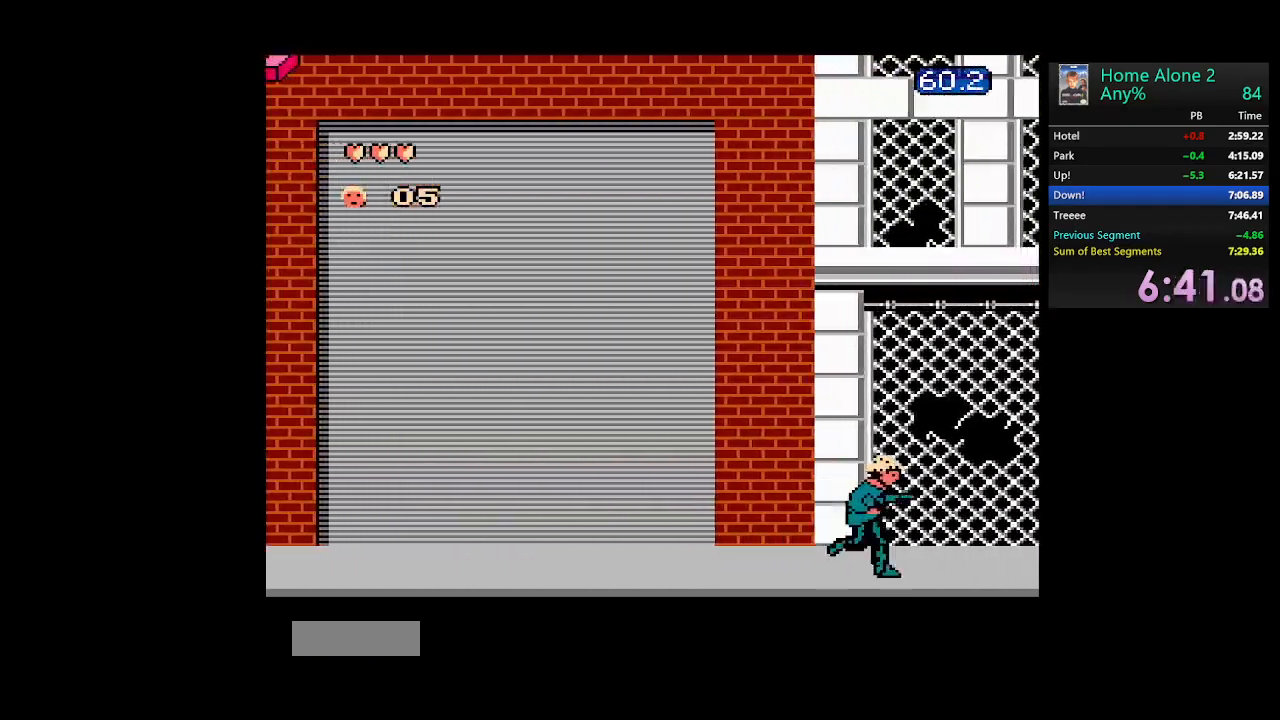
{"buttons": ["DPAD_RIGHT"], "events": []}
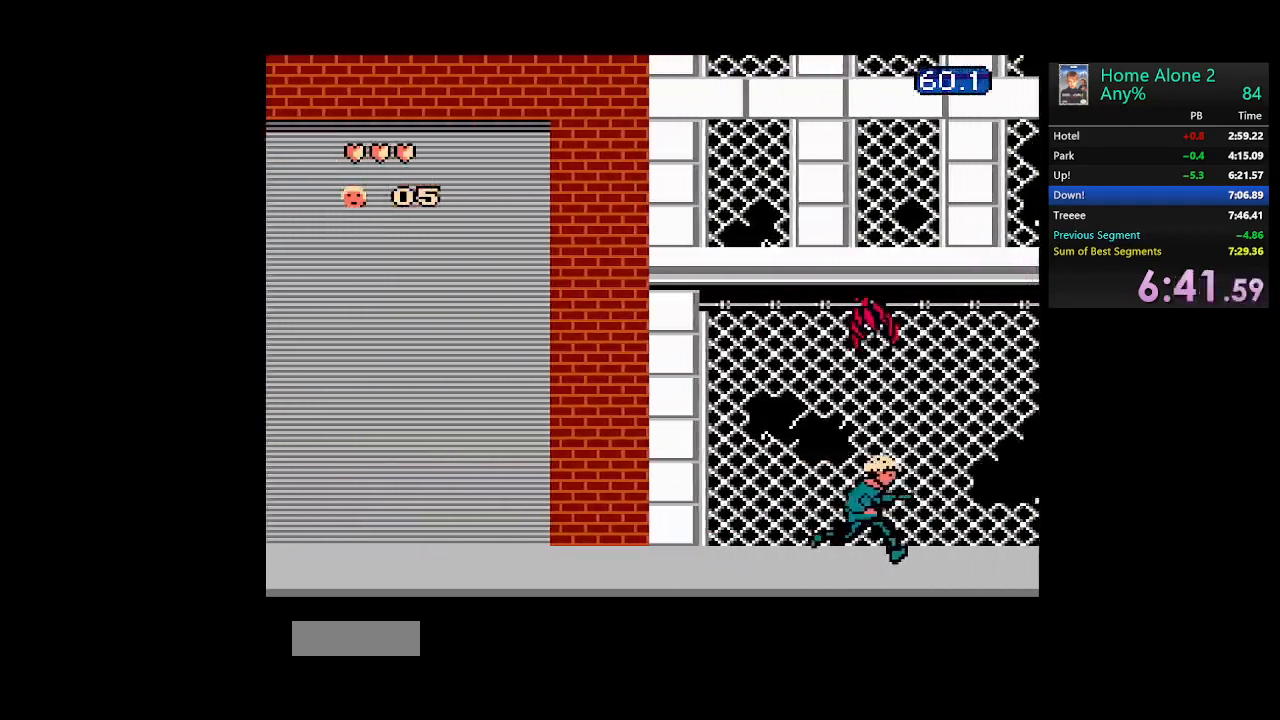
{"buttons": ["DPAD_RIGHT"], "events": []}
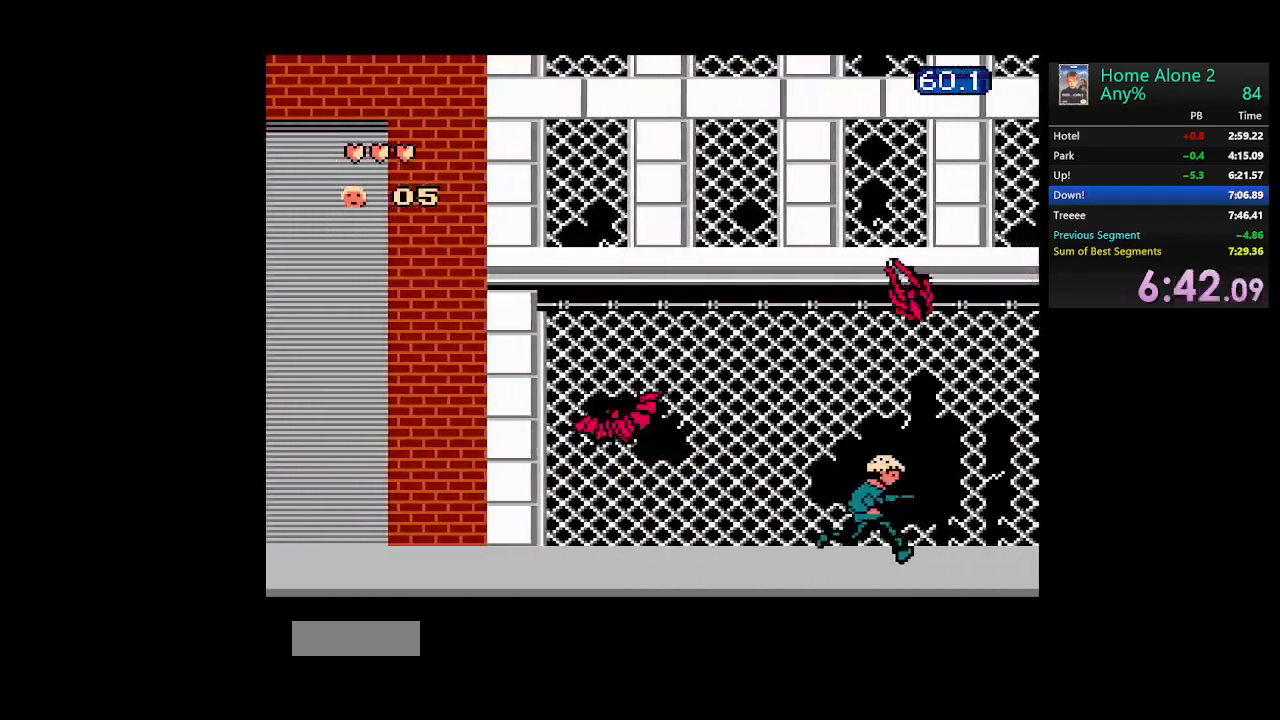
{"buttons": ["DPAD_RIGHT"], "events": []}
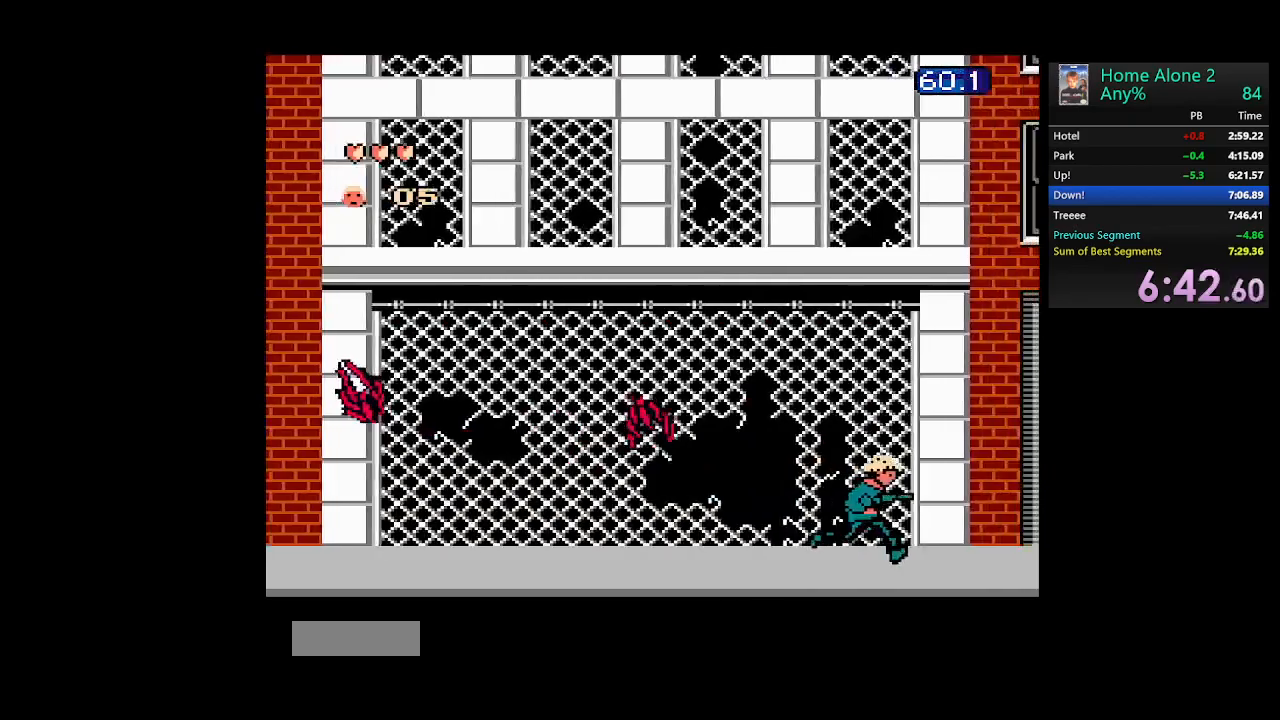
{"buttons": ["DPAD_RIGHT"], "events": []}
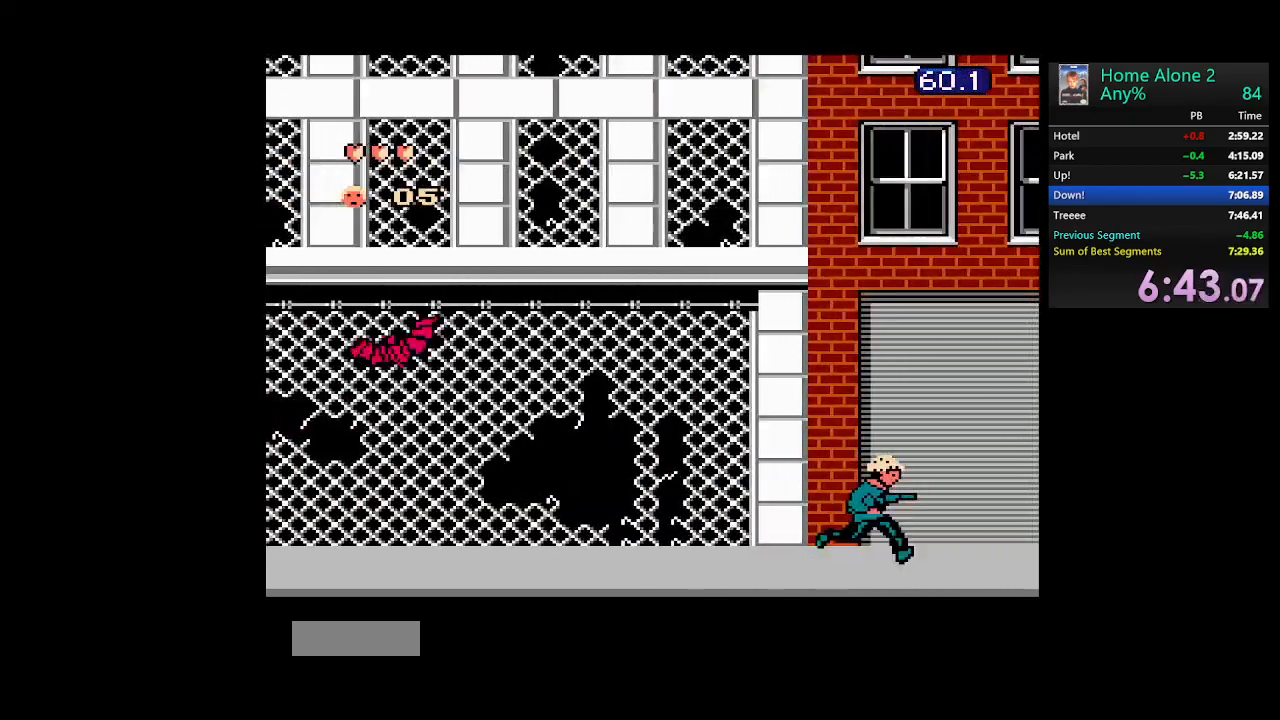
{"buttons": ["DPAD_RIGHT"], "events": []}
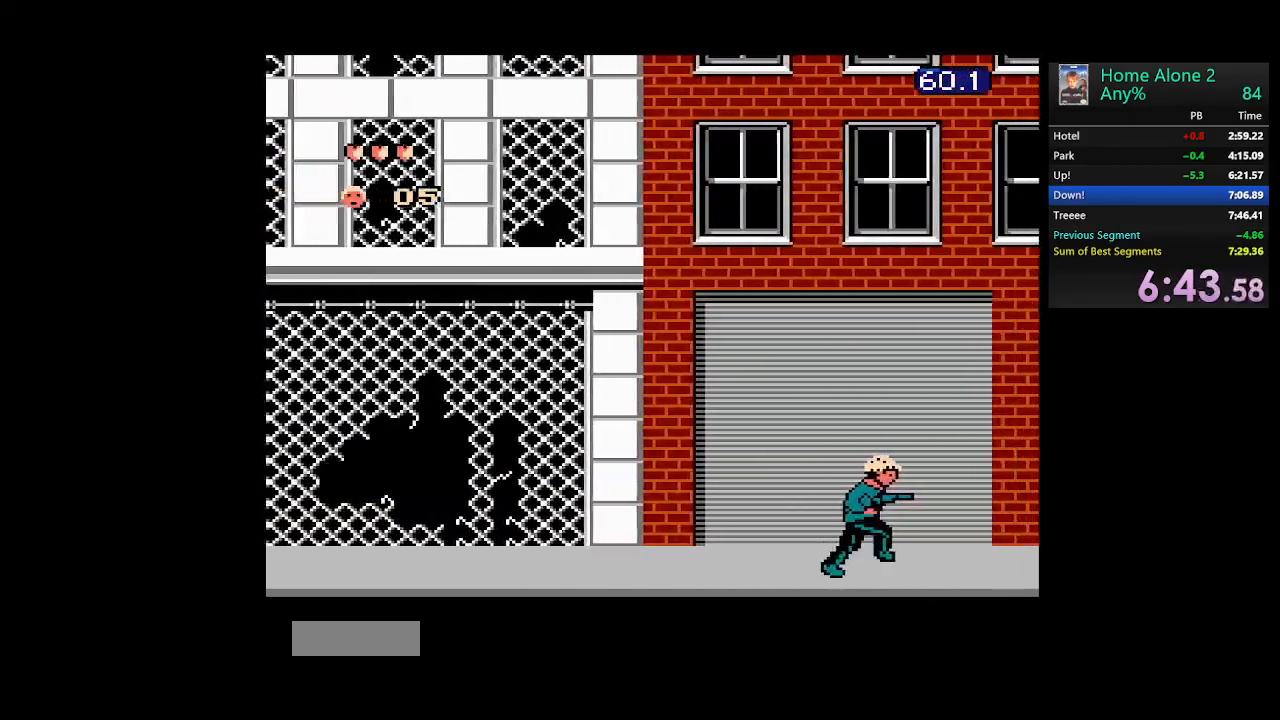
{"buttons": ["DPAD_RIGHT"], "events": []}
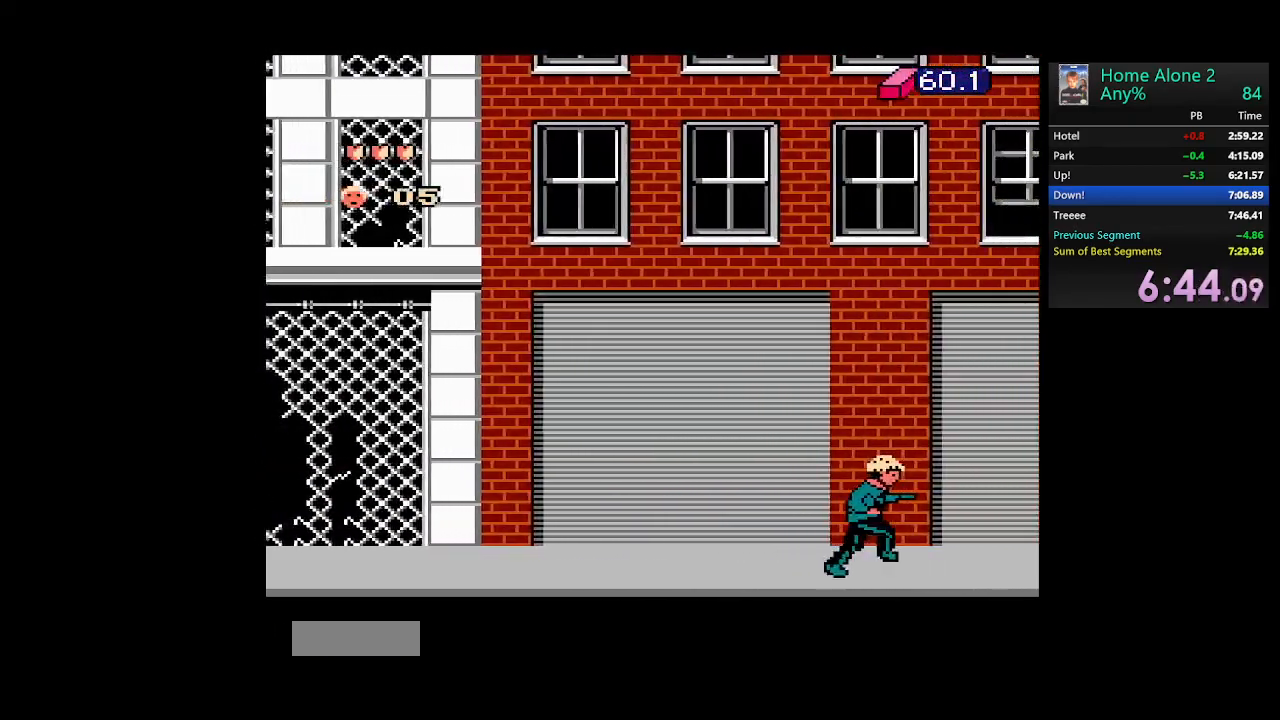
{"buttons": ["DPAD_RIGHT"], "events": []}
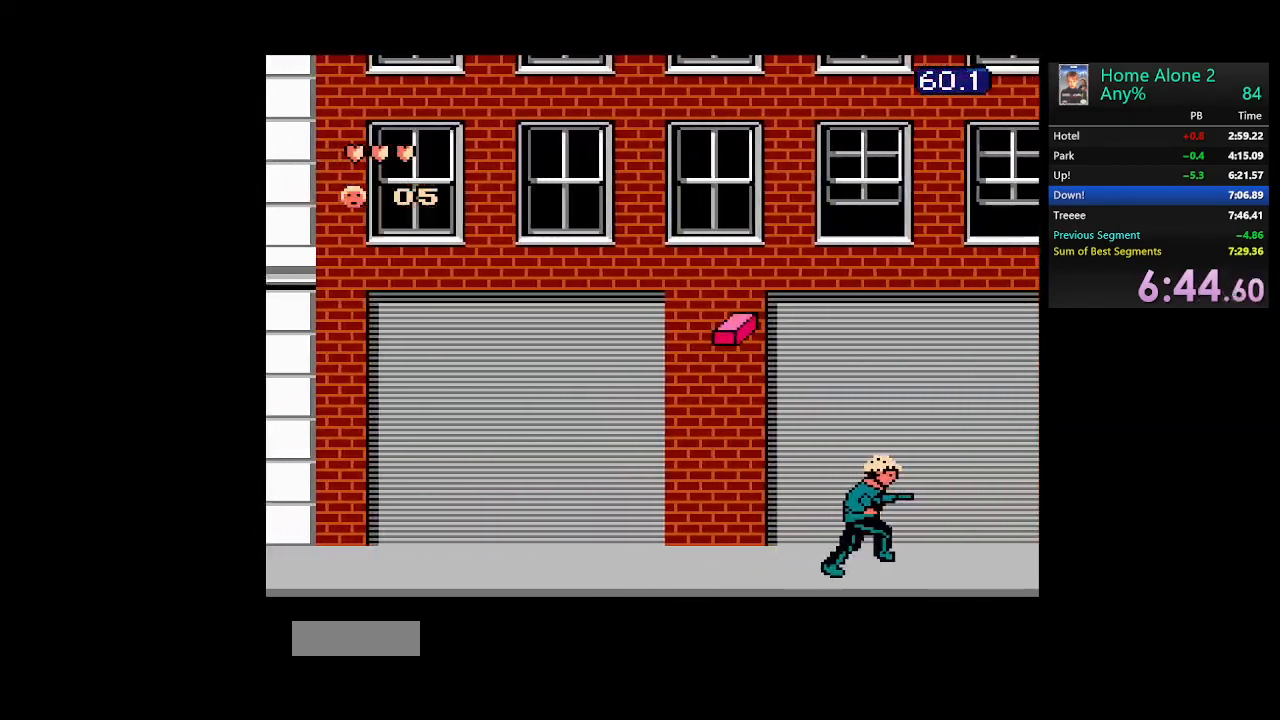
{"buttons": ["DPAD_RIGHT"], "events": []}
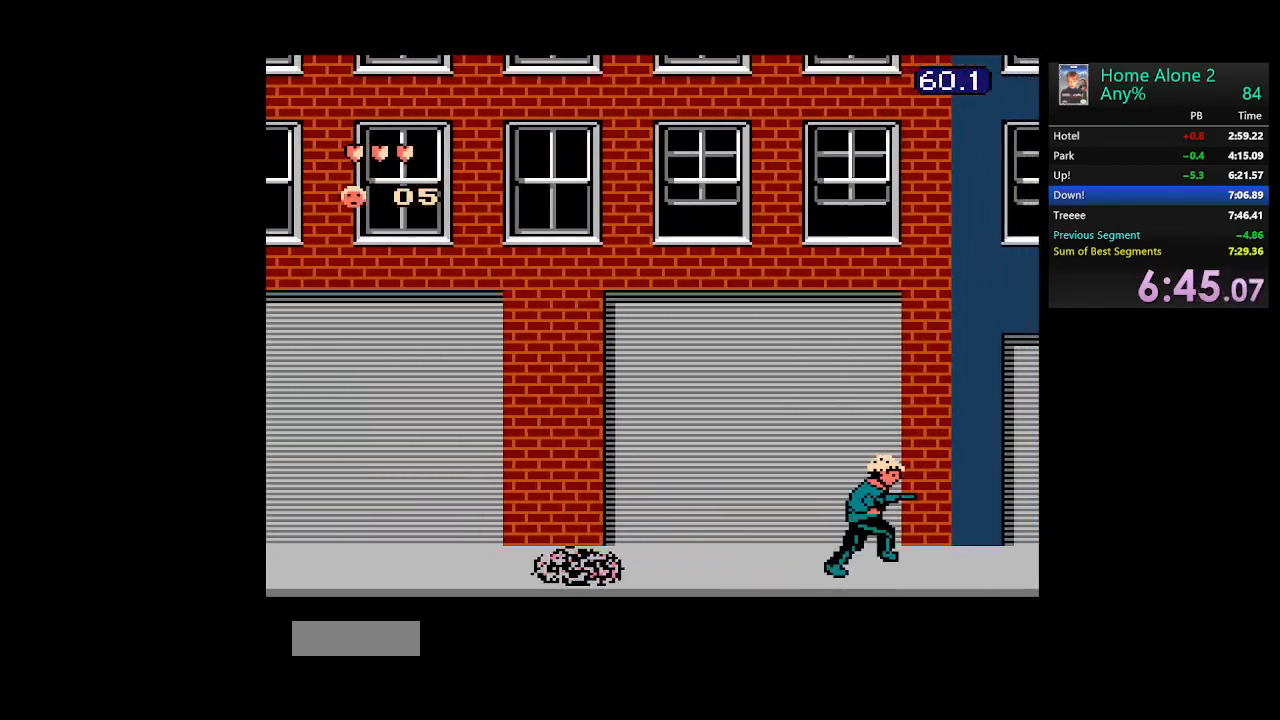
{"buttons": ["DPAD_RIGHT"], "events": []}
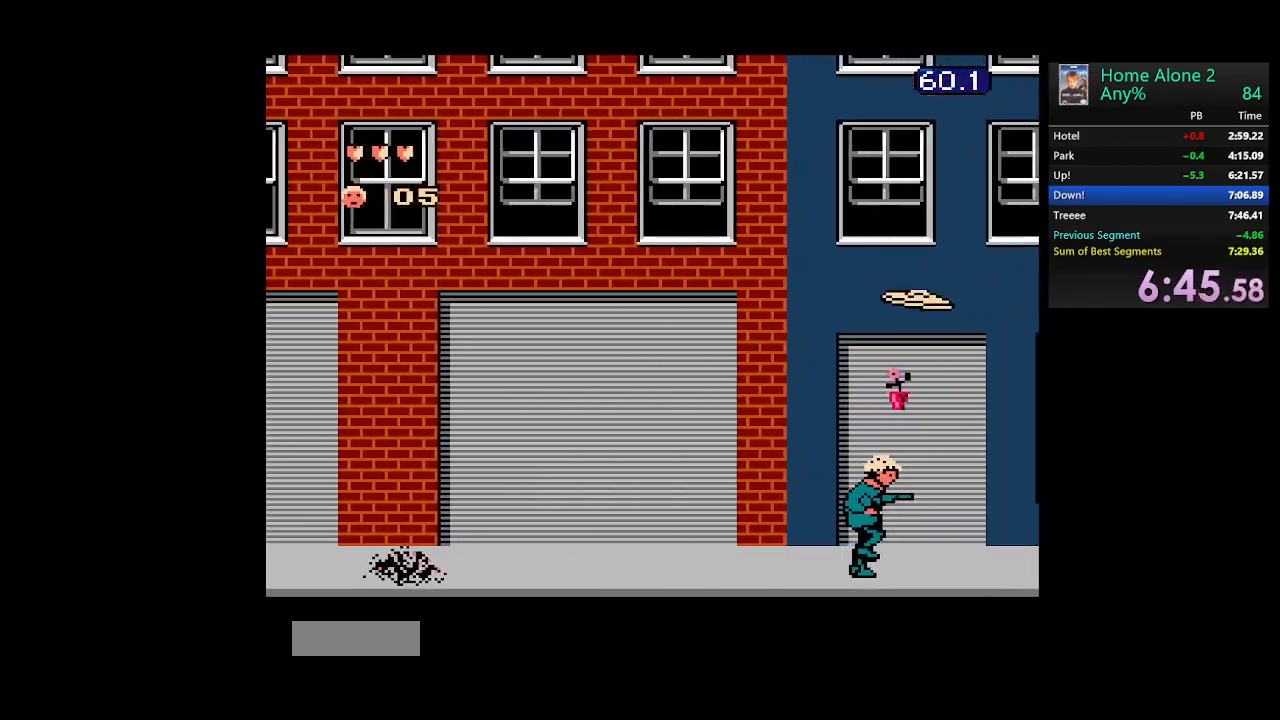
{"buttons": ["DPAD_RIGHT"], "events": [[83, "A", "down"], [433, "A", "up"]]}
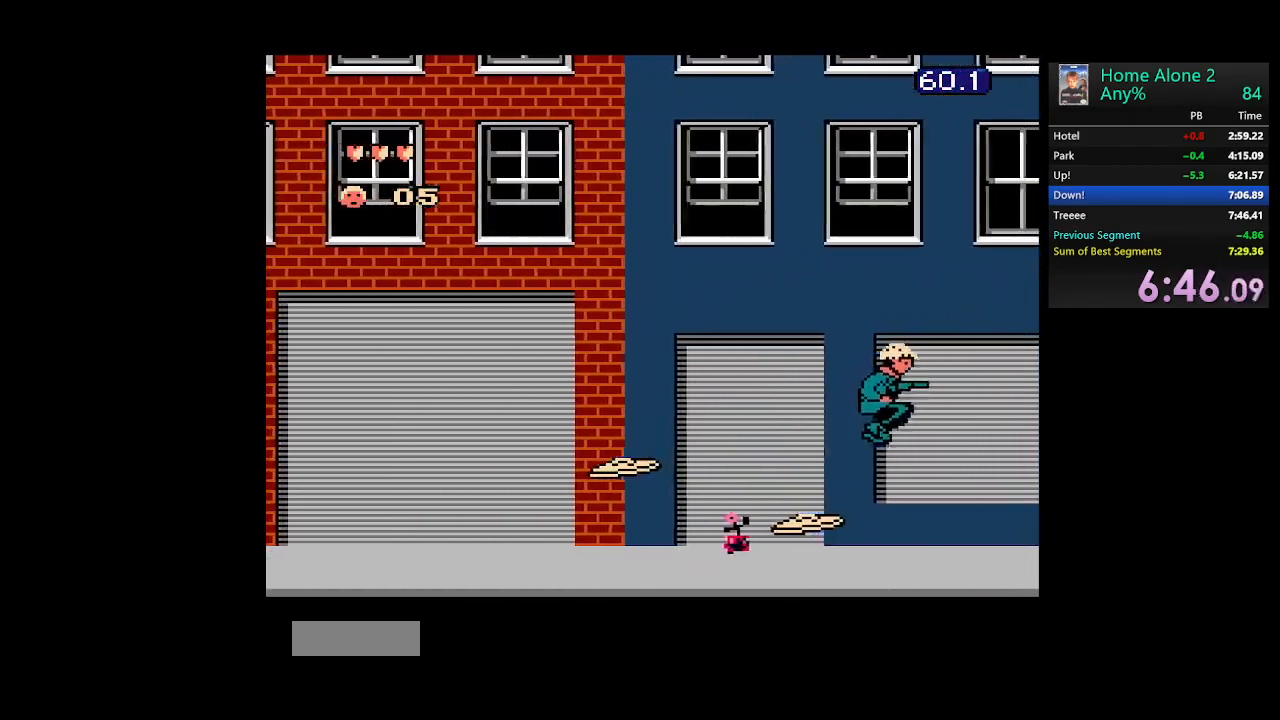
{"buttons": ["DPAD_RIGHT"], "events": []}
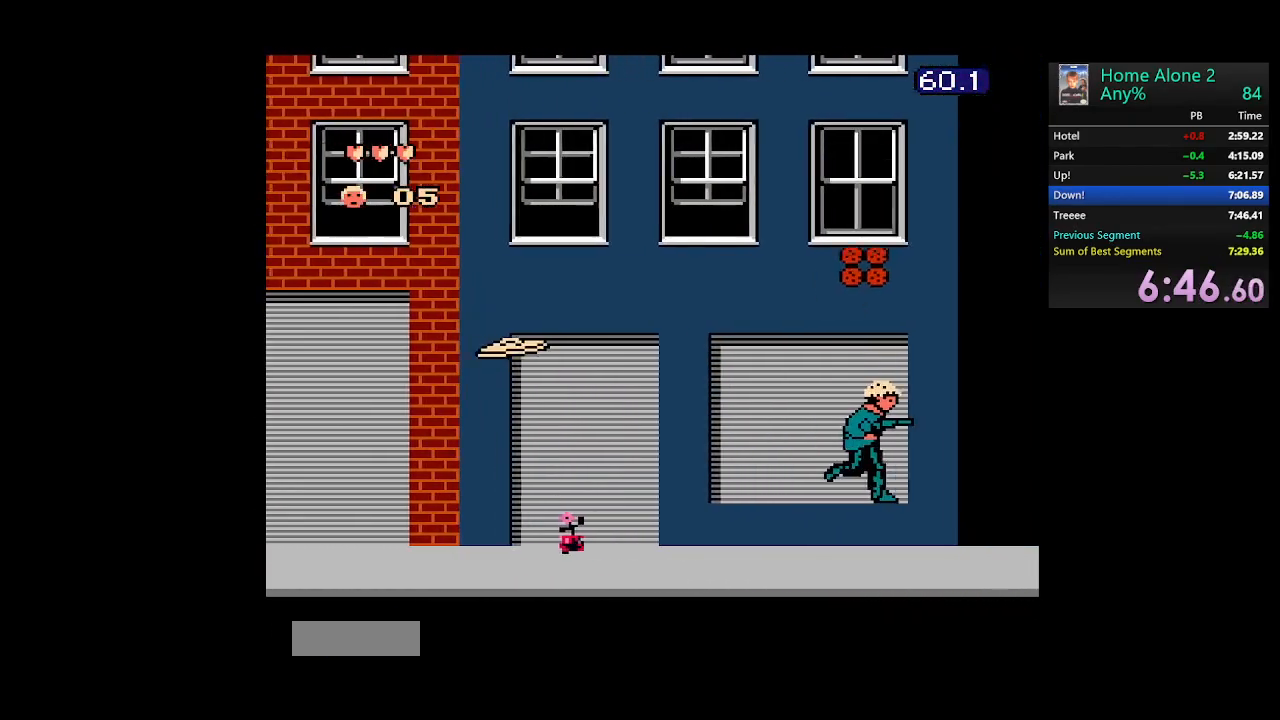
{"buttons": ["DPAD_RIGHT"], "events": []}
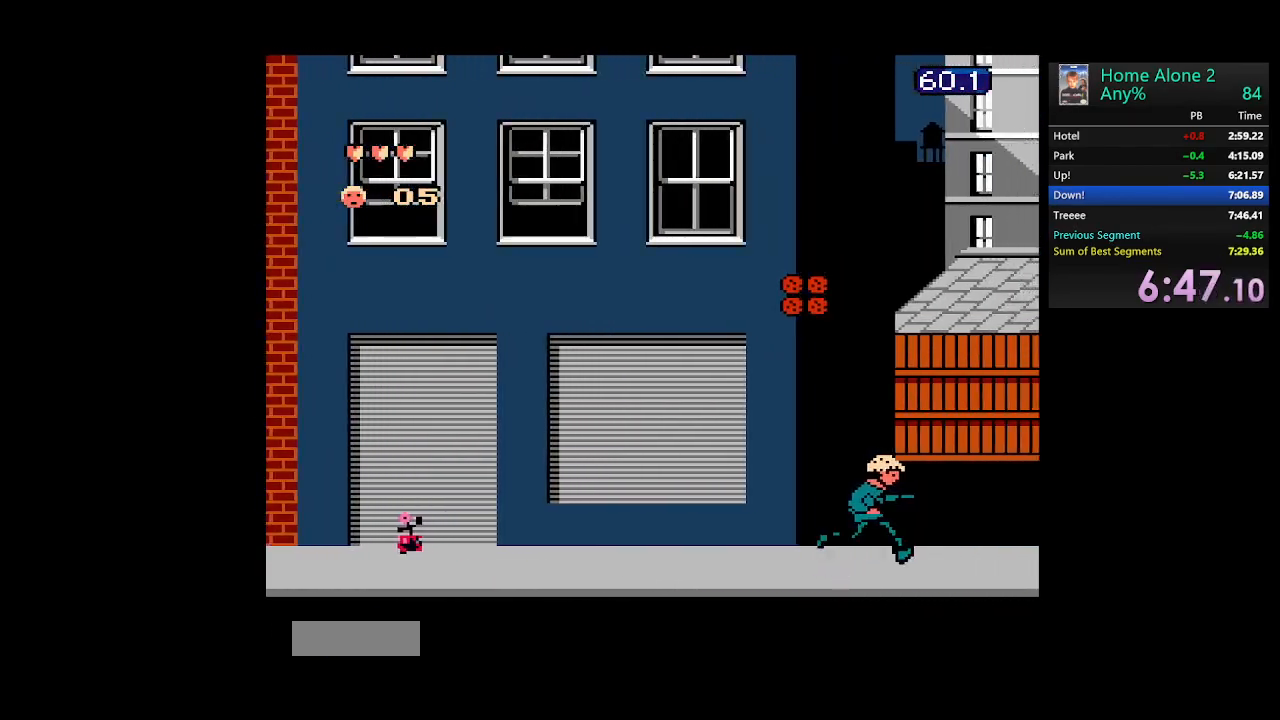
{"buttons": ["DPAD_RIGHT"], "events": []}
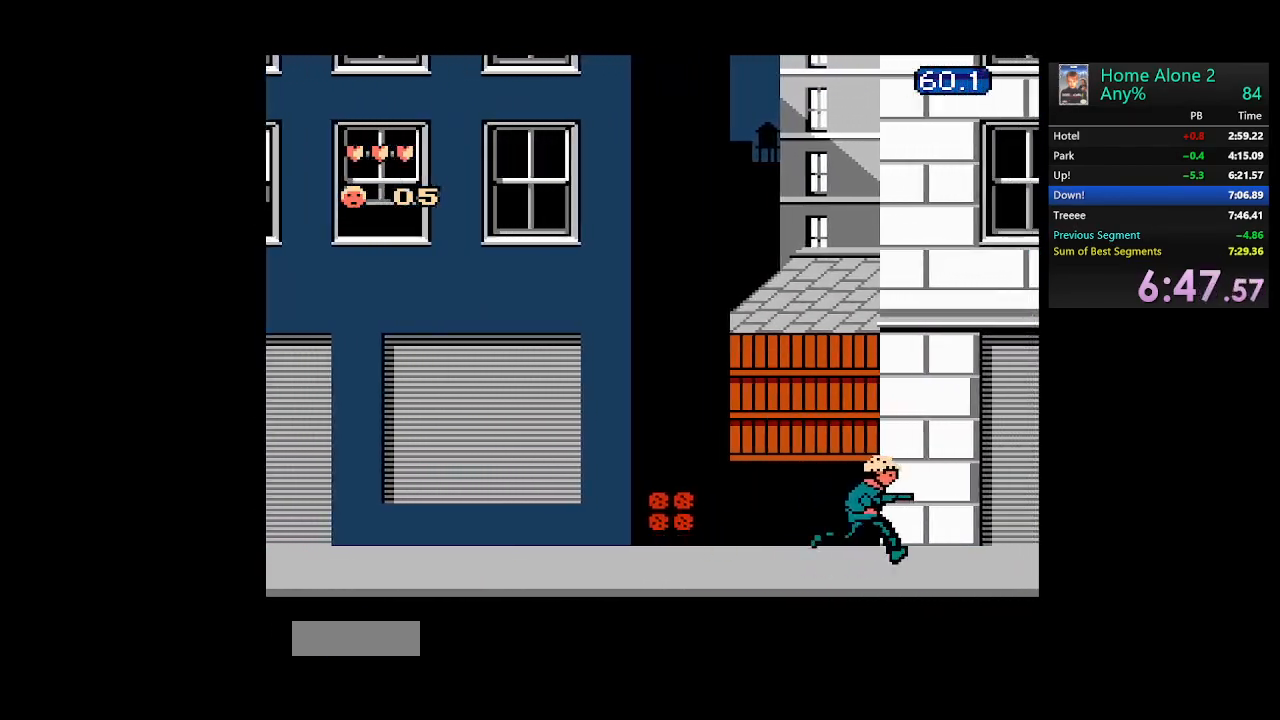
{"buttons": ["DPAD_RIGHT"], "events": []}
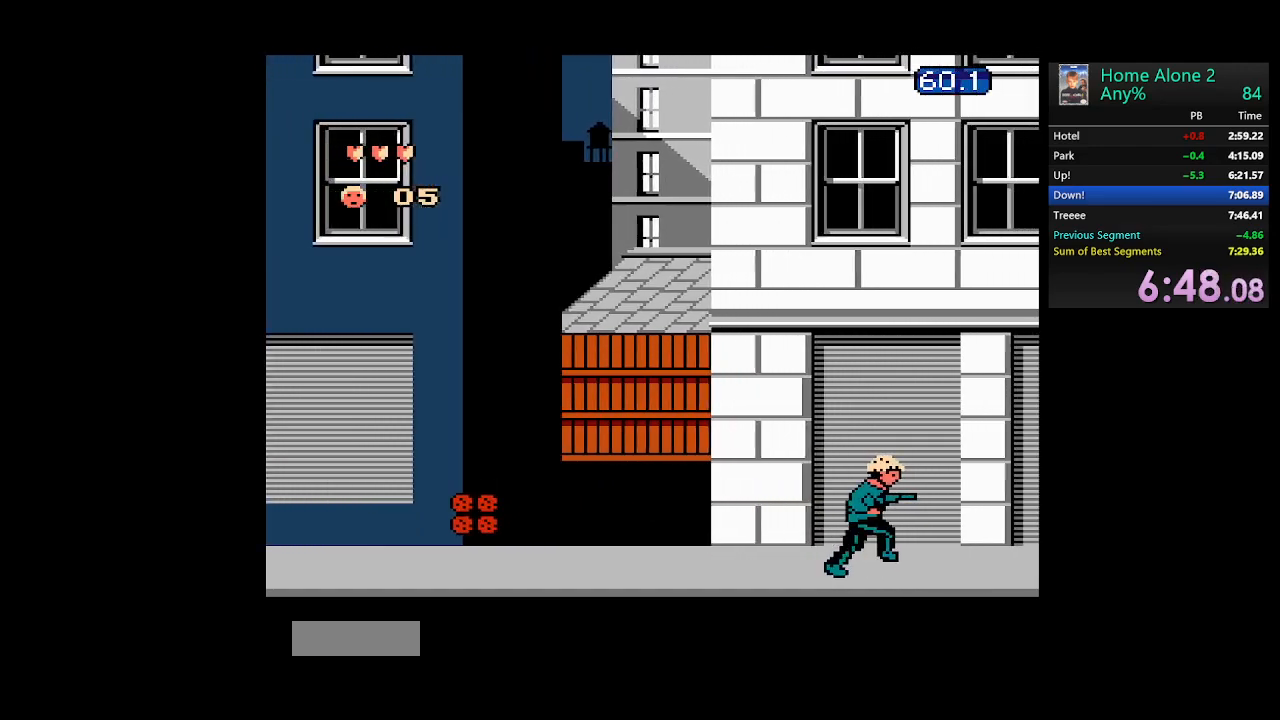
{"buttons": ["A", "DPAD_RIGHT"], "events": [[400, "A", "down"]]}